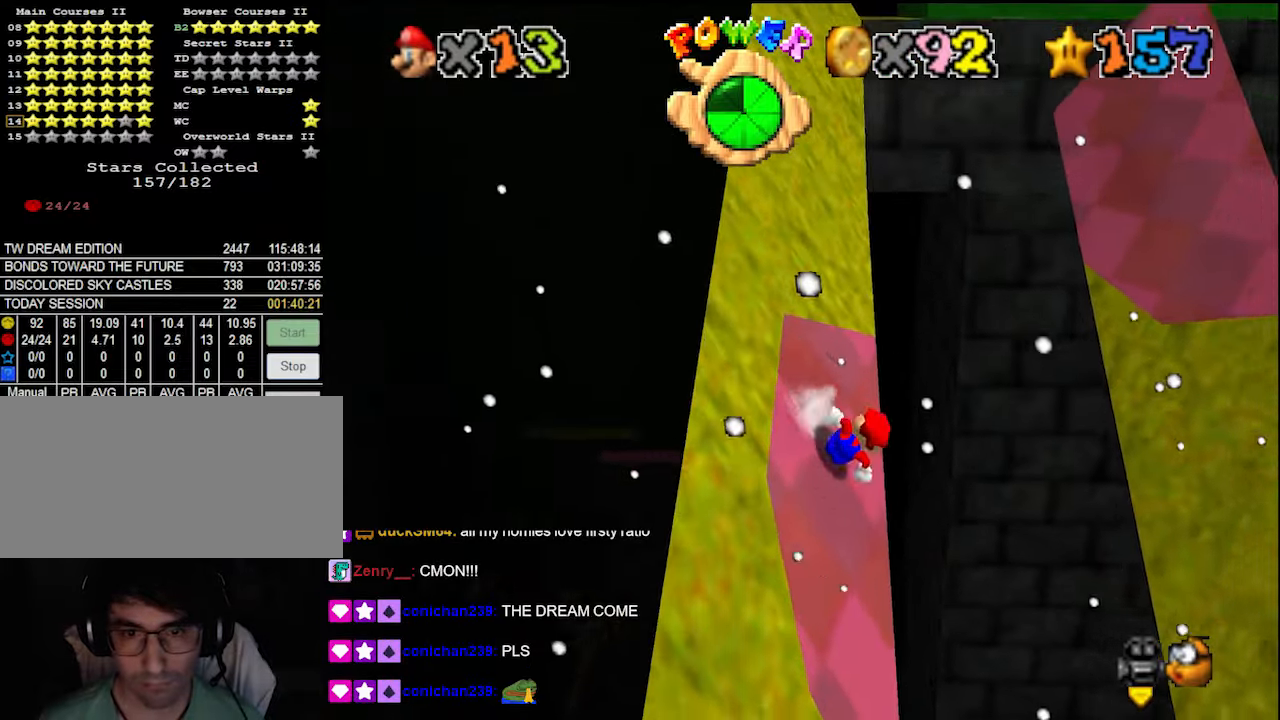
Gameplay with a controller (Nintendo layout); each line is a JSON object with the inputs held at the frame after it. "events" lists button and stick changes between this image and that frame as [ms after this image, input, new state], when the widget could be followed in between. Not read: L3 R3.
{"buttons": ["A"], "left_stick": "up-right", "events": [[166, "A", "down"]]}
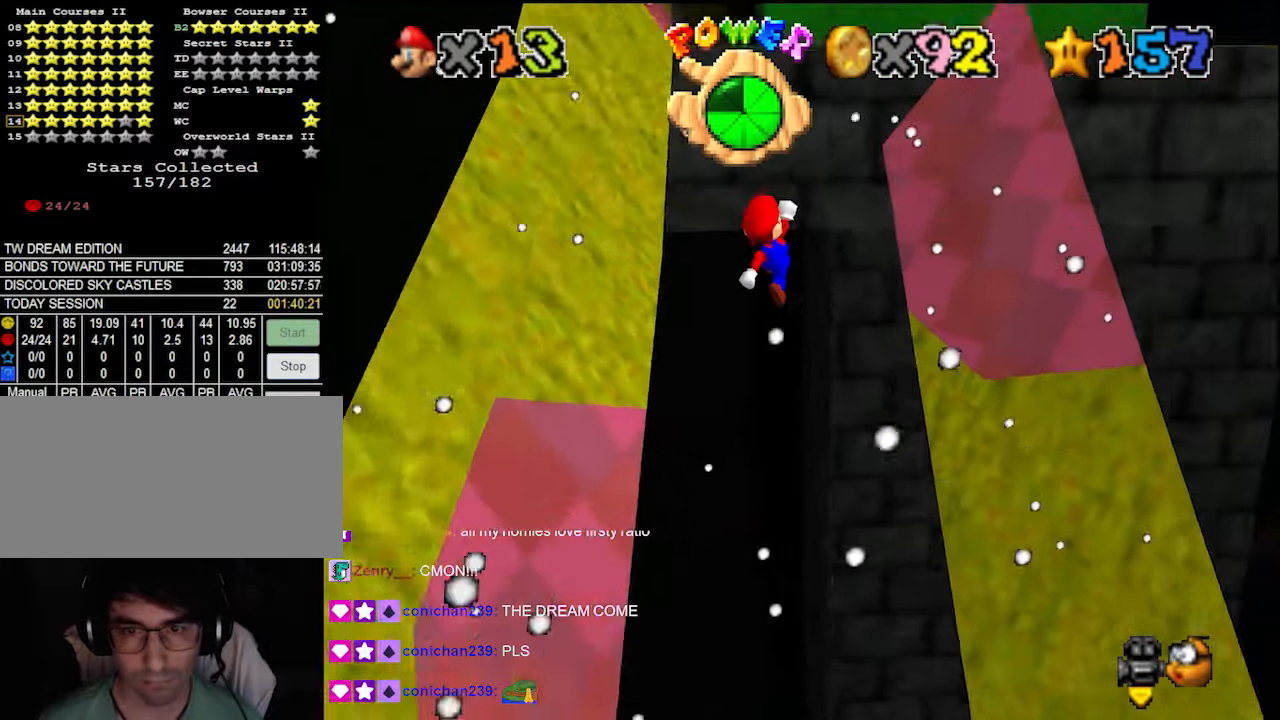
{"buttons": [], "left_stick": "right", "events": [[100, "A", "up"], [133, "left_stick", "down"], [200, "left_stick", "down-left"], [400, "B", "down"], [466, "left_stick", "right"], [500, "B", "up"]]}
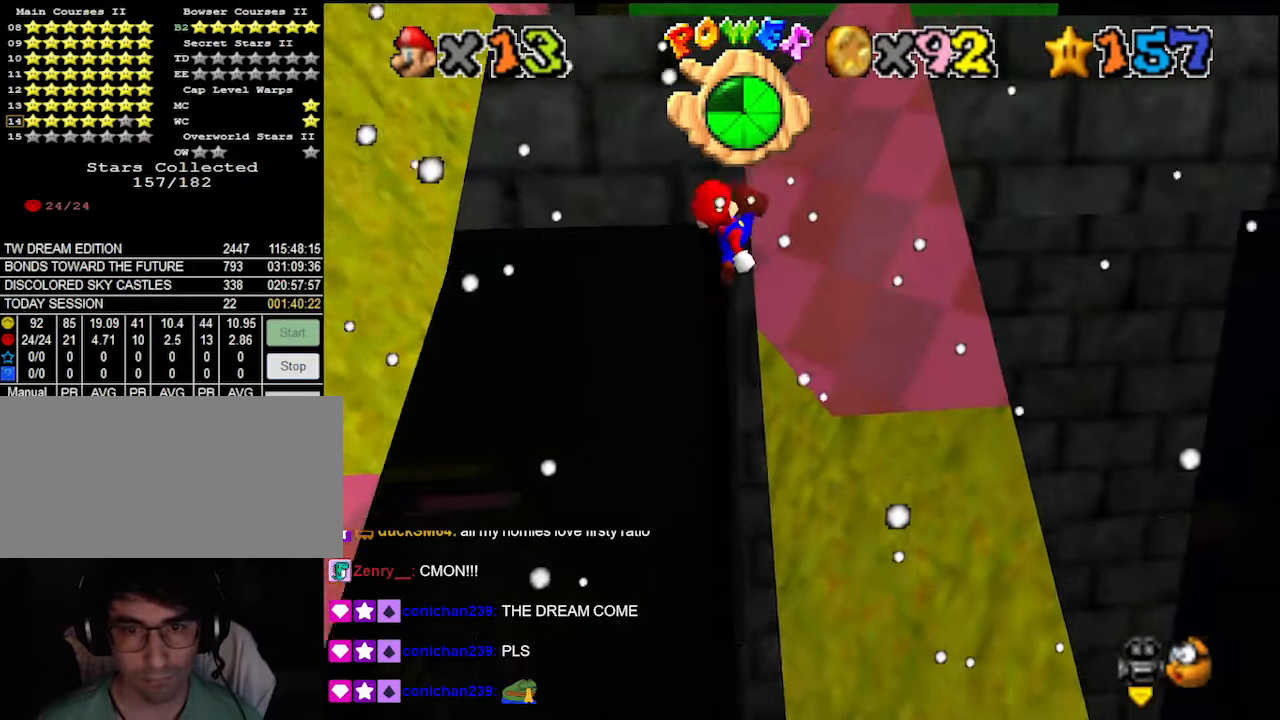
{"buttons": [], "left_stick": "up", "events": [[66, "DPAD_DOWN", "down"], [66, "left_stick", "up-right"], [133, "DPAD_DOWN", "up"], [500, "left_stick", "up"]]}
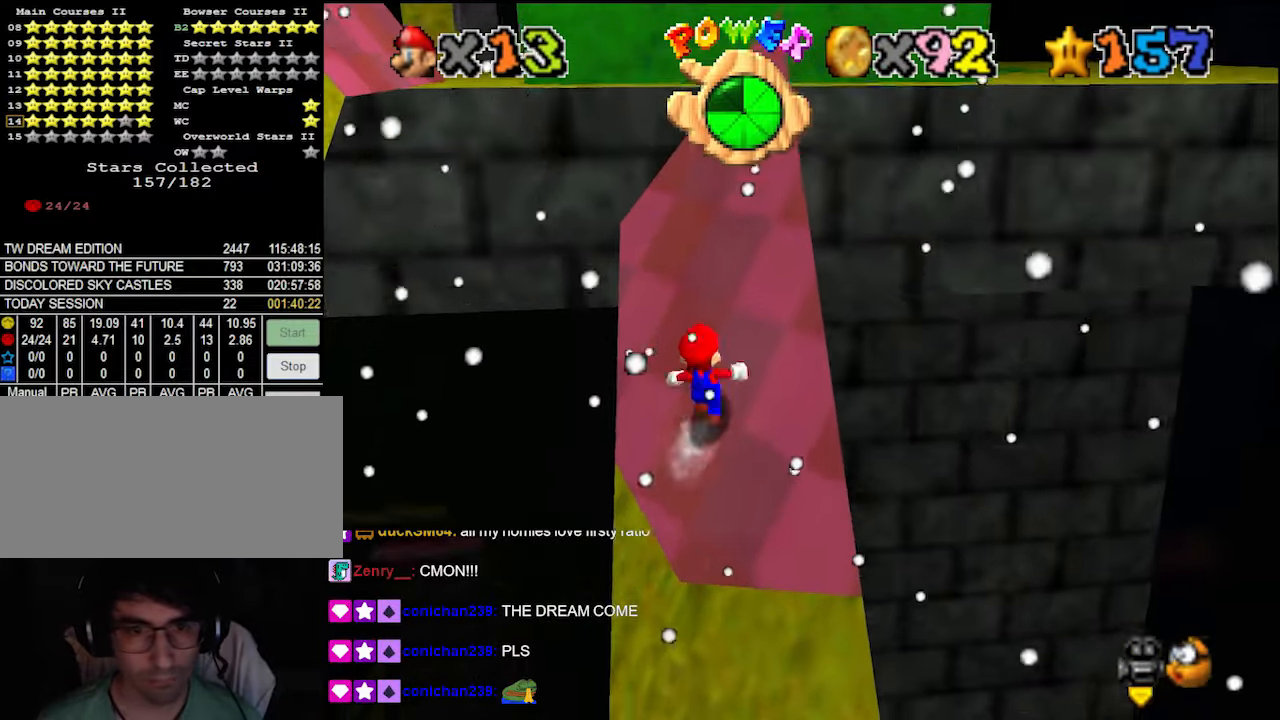
{"buttons": ["A"], "left_stick": "up-right", "events": [[133, "A", "down"], [233, "left_stick", "up-right"]]}
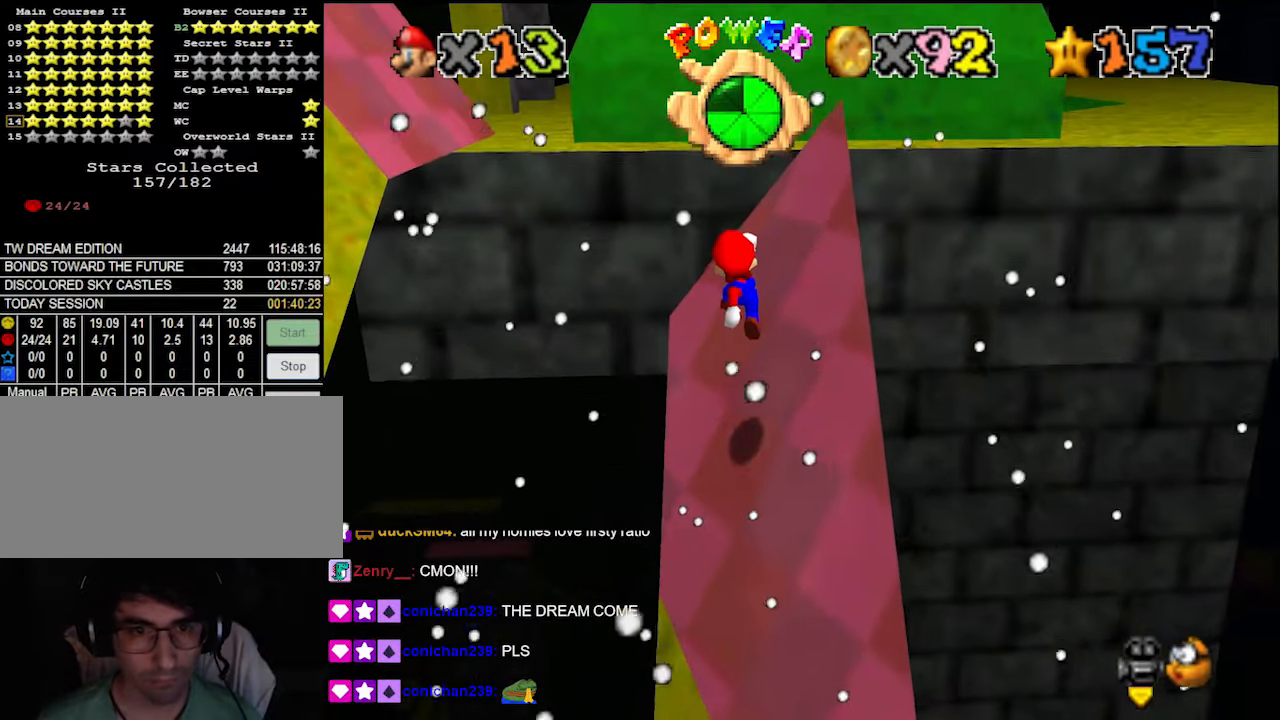
{"buttons": [], "left_stick": "up-left", "events": [[100, "A", "up"], [366, "left_stick", "up-left"]]}
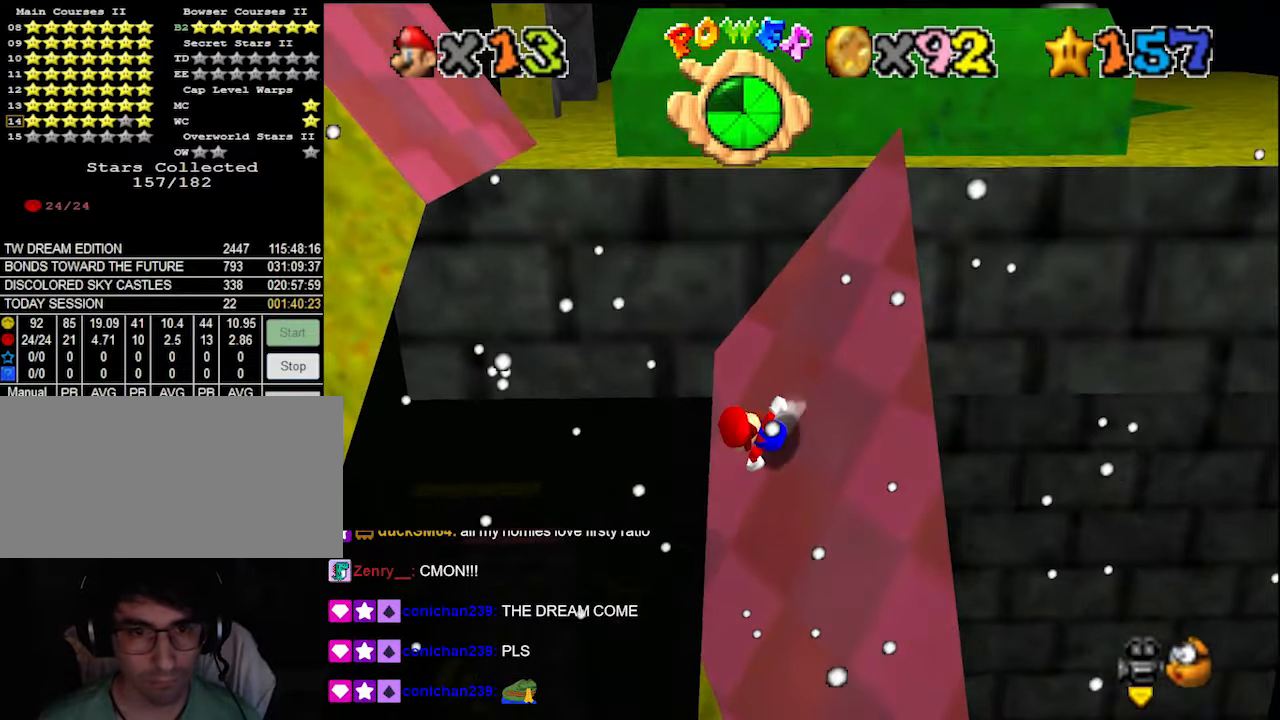
{"buttons": ["A"], "left_stick": "down-right", "events": [[100, "left_stick", "down-right"], [200, "A", "down"], [200, "START", "down"], [366, "A", "up"], [366, "START", "up"], [466, "A", "down"]]}
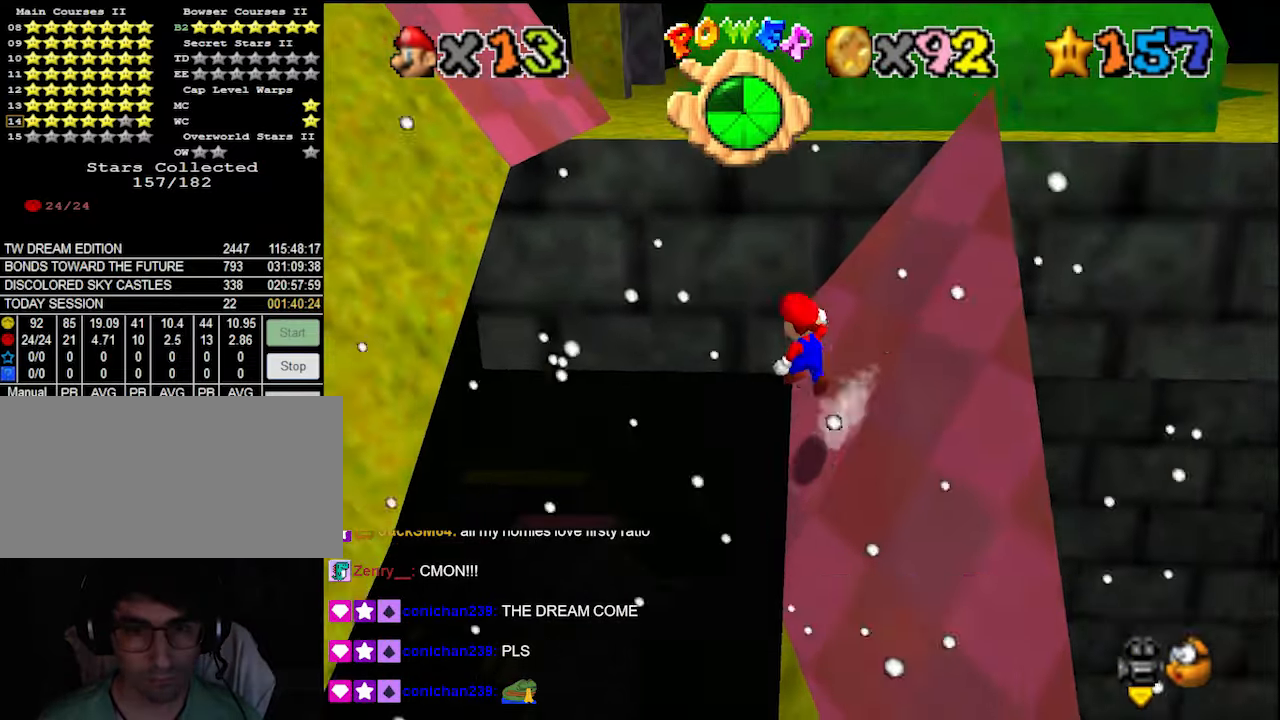
{"buttons": ["A"], "left_stick": "right", "events": [[466, "left_stick", "right"]]}
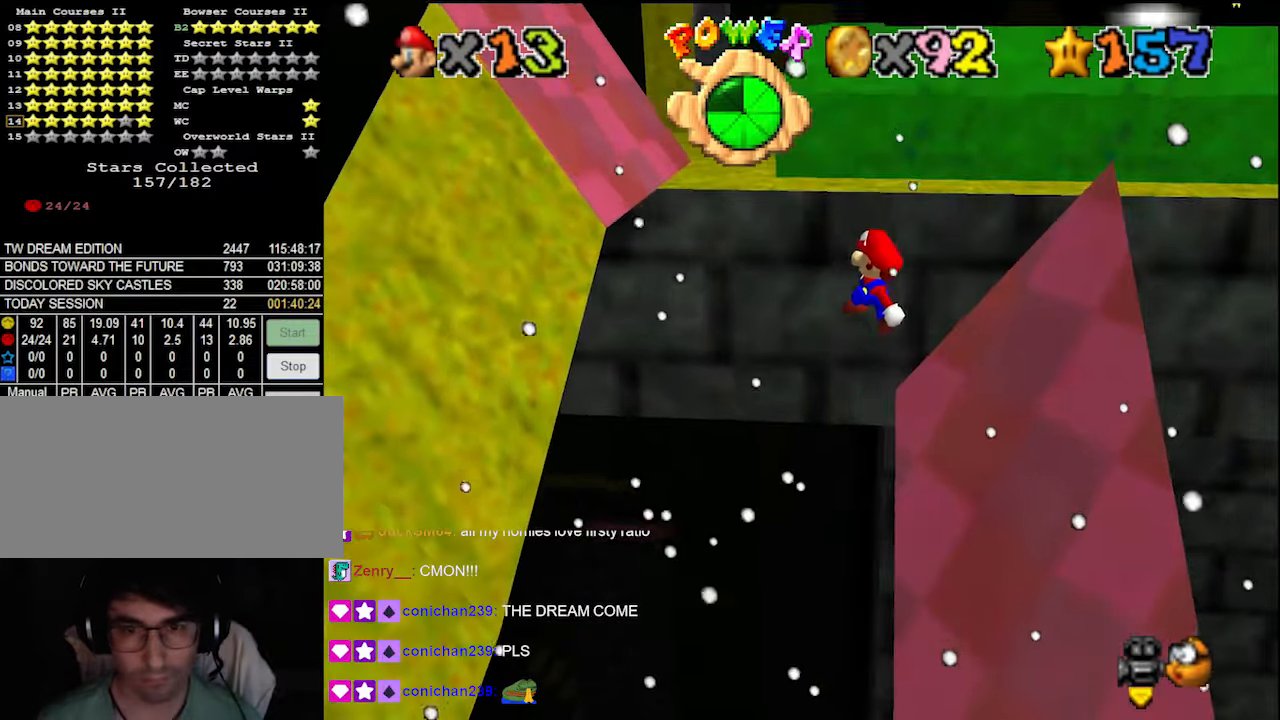
{"buttons": [], "left_stick": "up-right", "events": [[100, "B", "down"], [166, "A", "up"], [166, "B", "up"], [300, "DPAD_DOWN", "down"], [333, "DPAD_DOWN", "up"], [466, "left_stick", "up-right"]]}
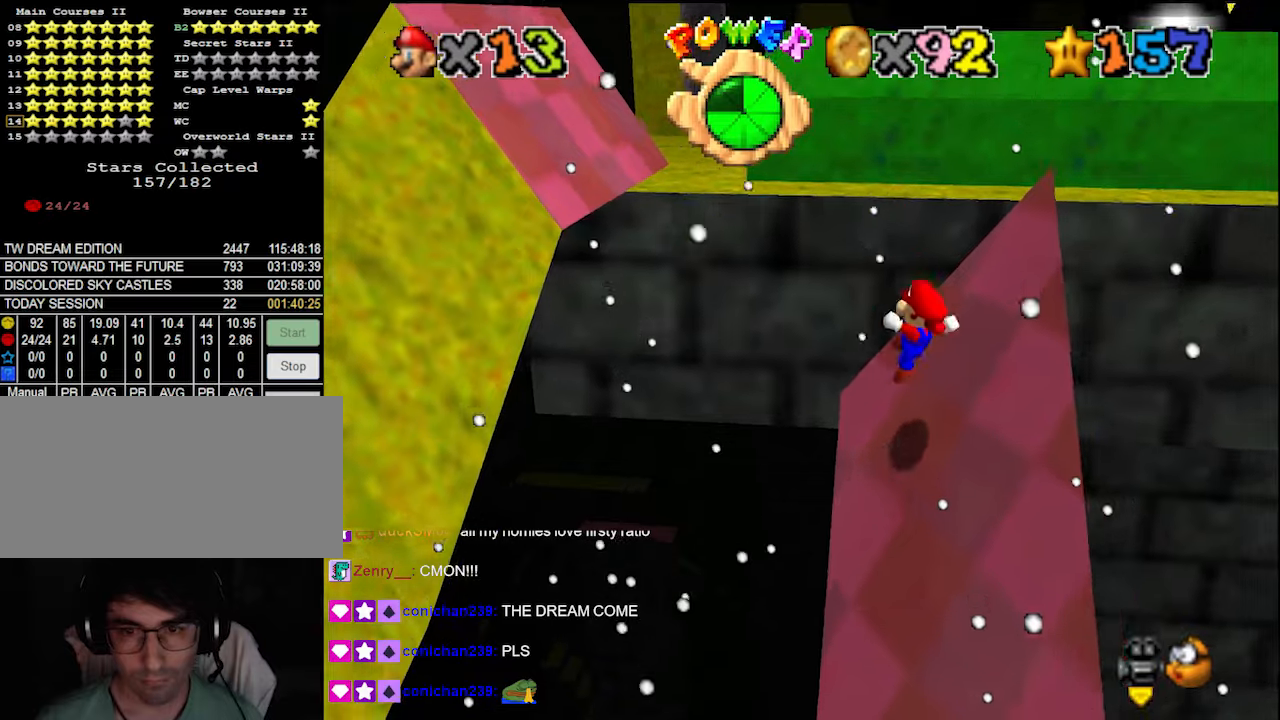
{"buttons": ["A"], "left_stick": "up", "events": [[333, "A", "down"], [333, "left_stick", "up-left"], [500, "left_stick", "up"]]}
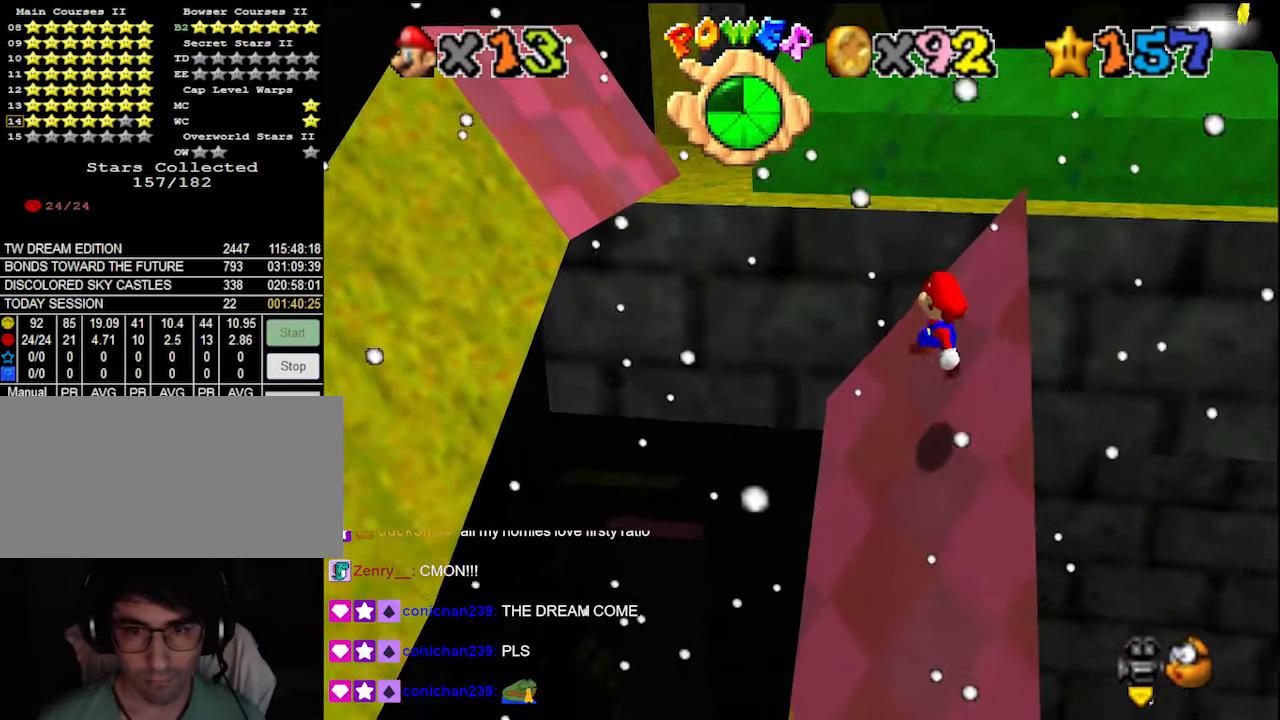
{"buttons": ["DPAD_DOWN"], "left_stick": "up", "events": [[133, "left_stick", "up-left"], [300, "B", "down"], [333, "A", "up"], [366, "left_stick", "up"], [400, "B", "up"], [466, "DPAD_DOWN", "down"]]}
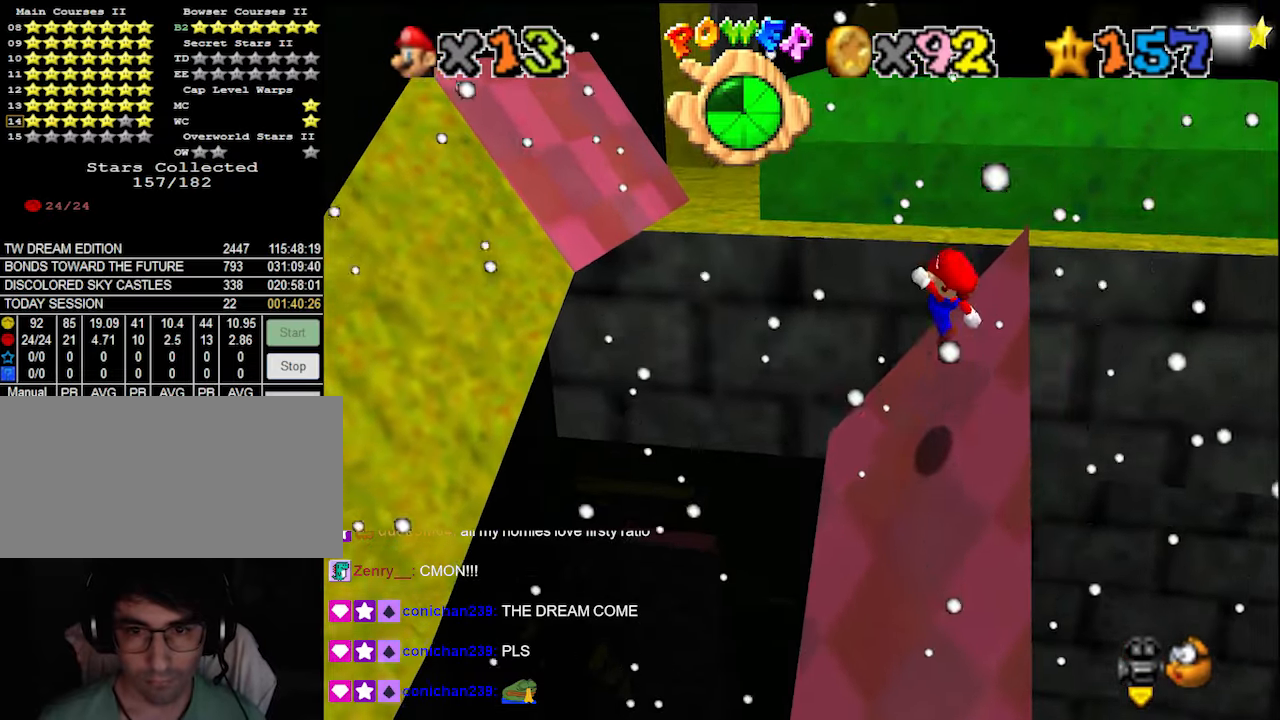
{"buttons": ["A"], "left_stick": "up", "events": [[66, "DPAD_DOWN", "up"], [66, "left_stick", "up-left"], [433, "left_stick", "up"], [466, "A", "down"]]}
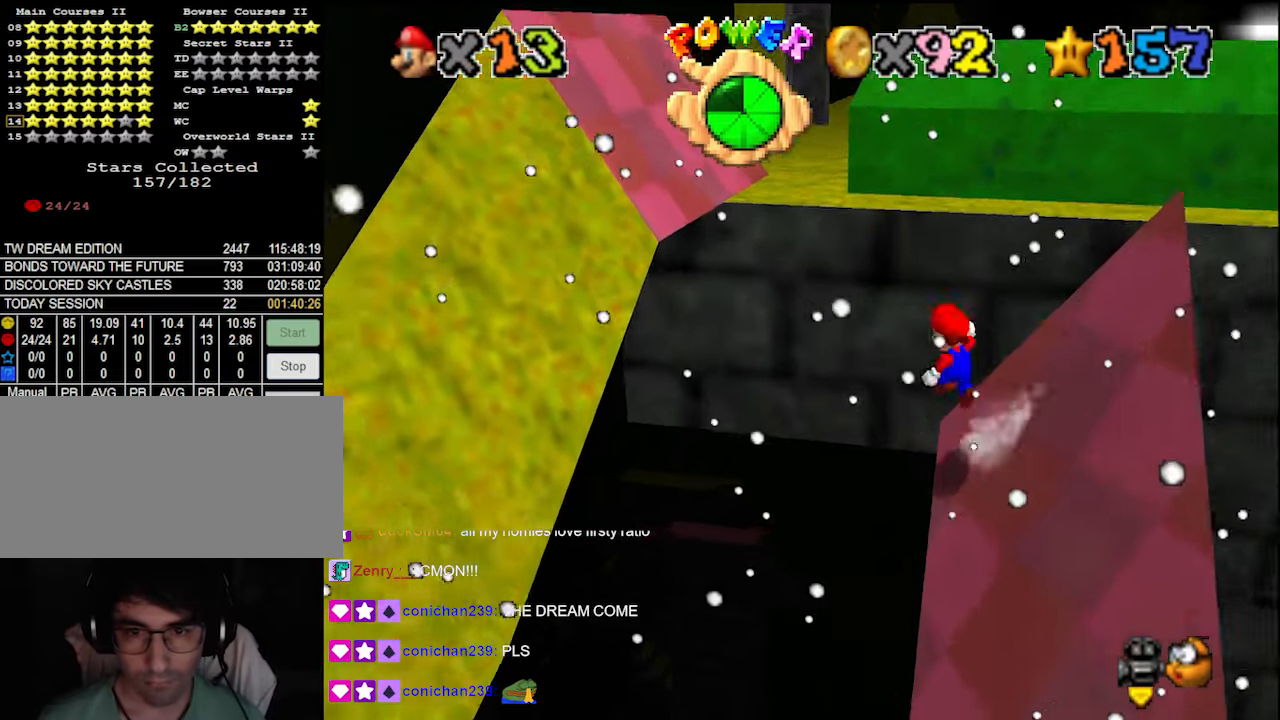
{"buttons": [], "left_stick": "up-right", "events": [[400, "A", "up"], [400, "left_stick", "down-right"], [500, "left_stick", "up-right"]]}
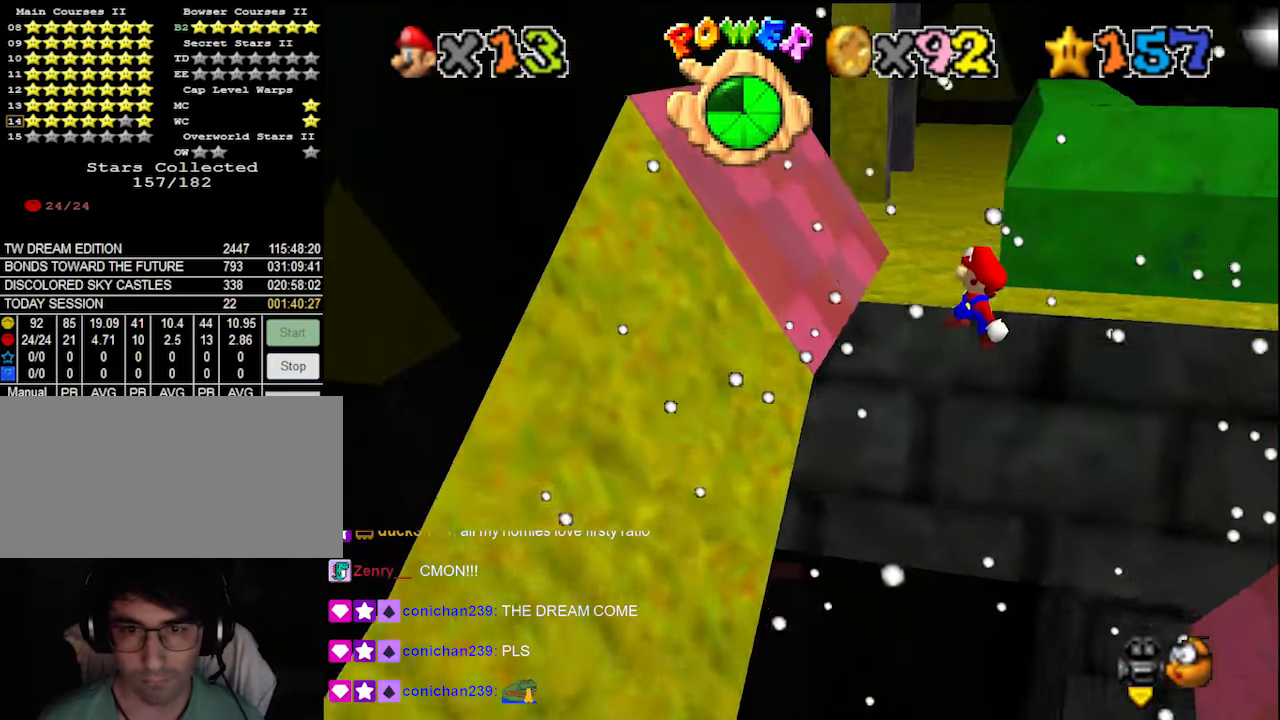
{"buttons": [], "left_stick": "up-left", "events": [[100, "B", "down"], [100, "left_stick", "up-left"], [166, "B", "up"], [166, "C_DOWN", "down"], [266, "DPAD_DOWN", "down"], [300, "C_DOWN", "up"], [333, "DPAD_DOWN", "up"]]}
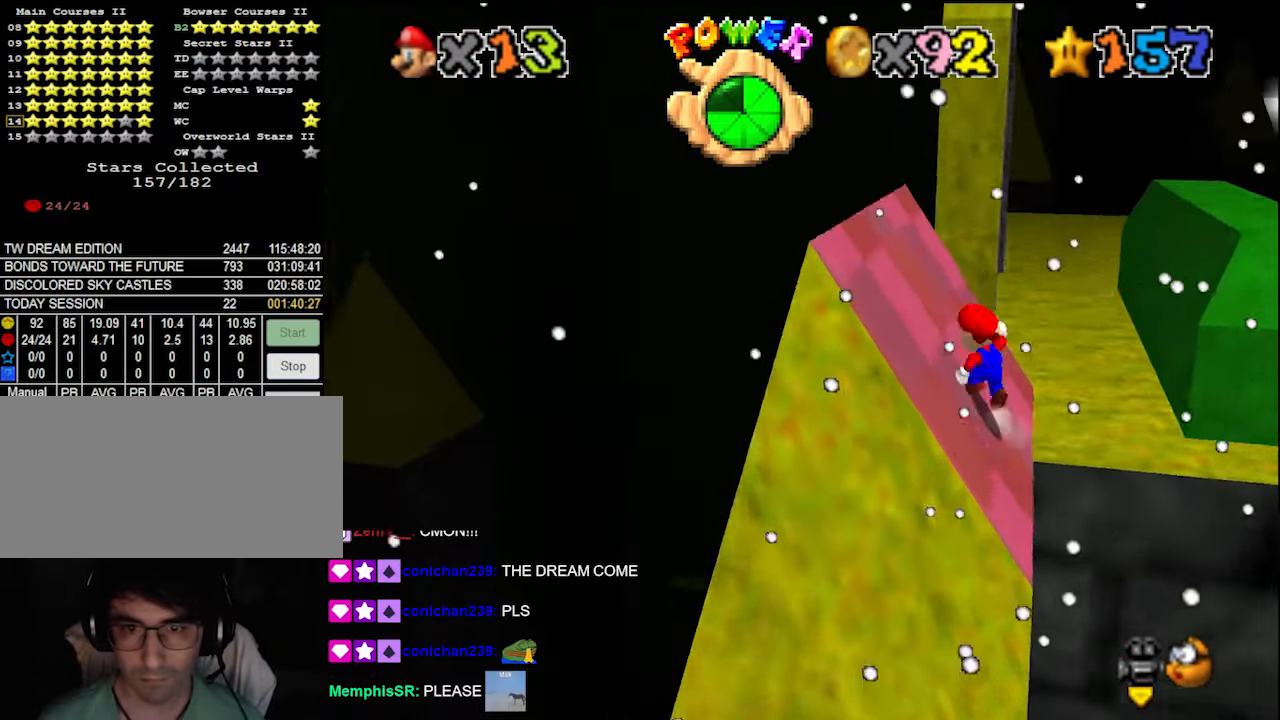
{"buttons": [], "left_stick": "up-right", "events": [[33, "A", "down"], [66, "C_DOWN", "down"], [133, "A", "up"], [133, "C_DOWN", "up"], [133, "DPAD_DOWN", "down"], [133, "left_stick", "up"], [233, "DPAD_DOWN", "up"], [433, "left_stick", "up-right"]]}
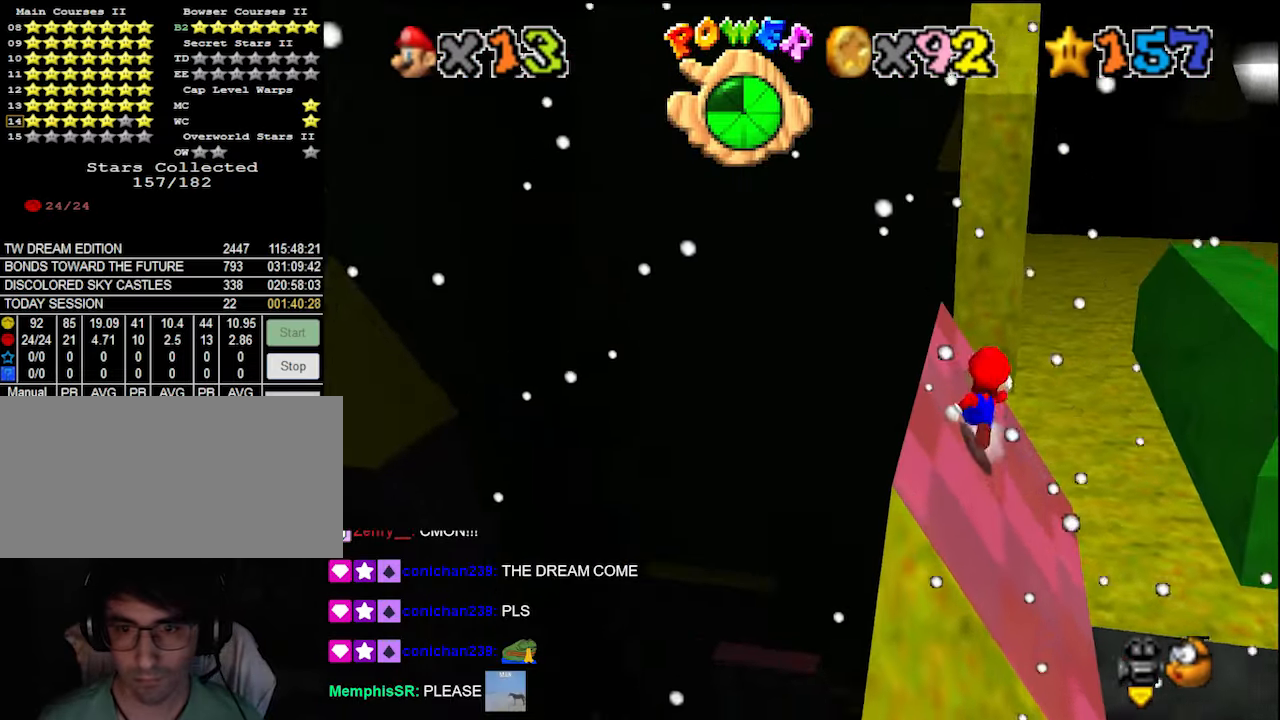
{"buttons": ["A"], "left_stick": "up-right", "events": [[266, "A", "down"]]}
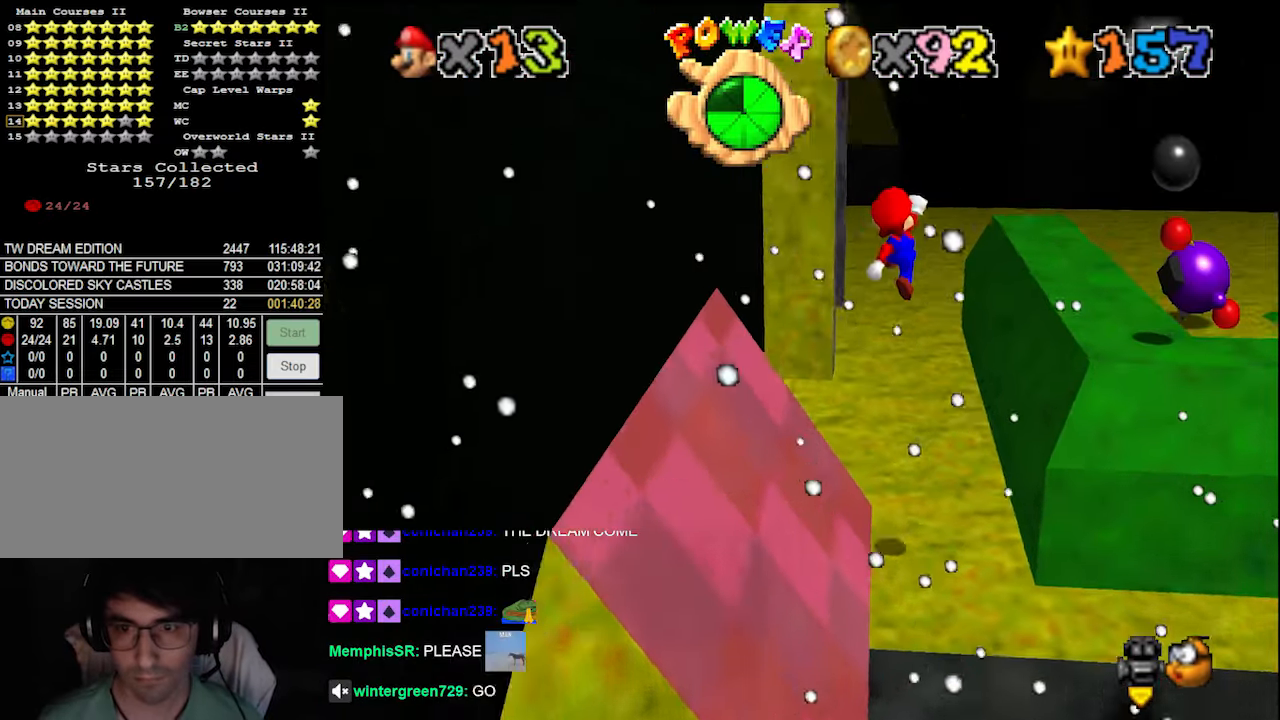
{"buttons": [], "left_stick": "right", "events": [[166, "A", "up"], [166, "left_stick", "down"], [333, "B", "down"], [333, "left_stick", "down-right"], [466, "B", "up"], [466, "left_stick", "right"]]}
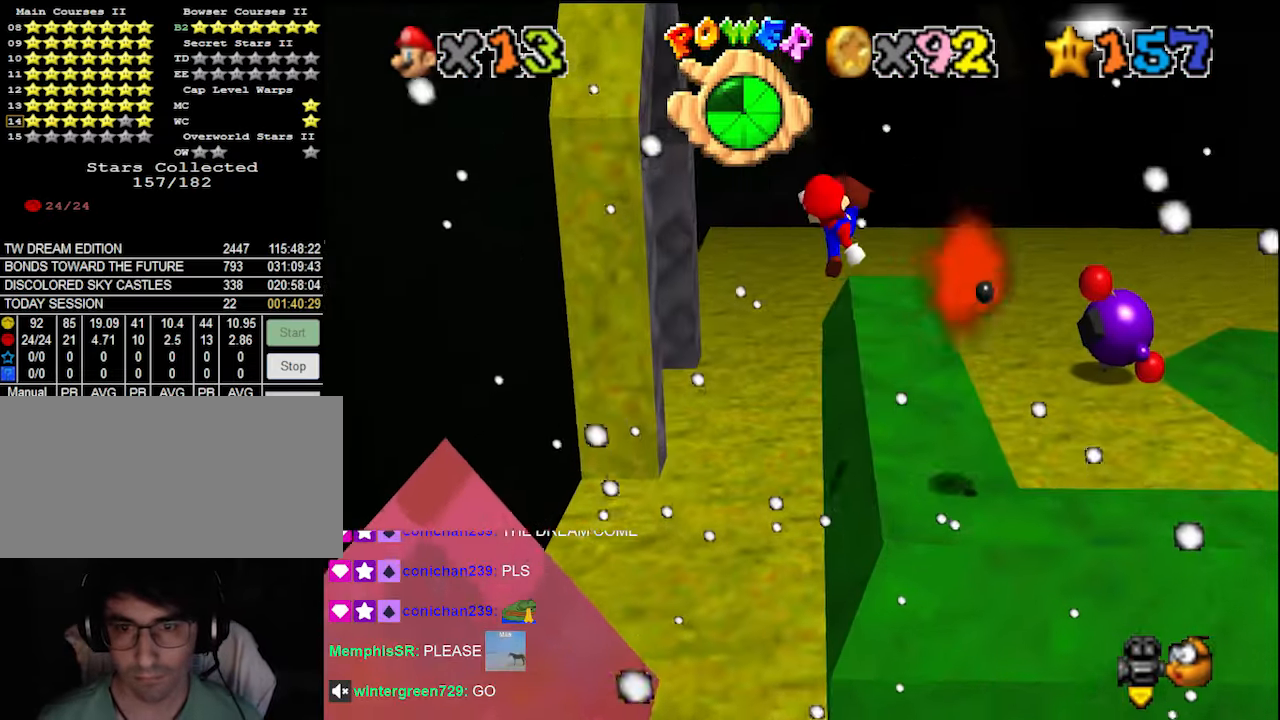
{"buttons": [], "left_stick": "up-right", "events": [[66, "DPAD_DOWN", "down"], [133, "left_stick", "down"], [166, "DPAD_DOWN", "up"], [200, "C_DOWN", "down"], [200, "left_stick", "down-left"], [300, "C_DOWN", "up"], [333, "left_stick", "up"], [433, "left_stick", "up-right"]]}
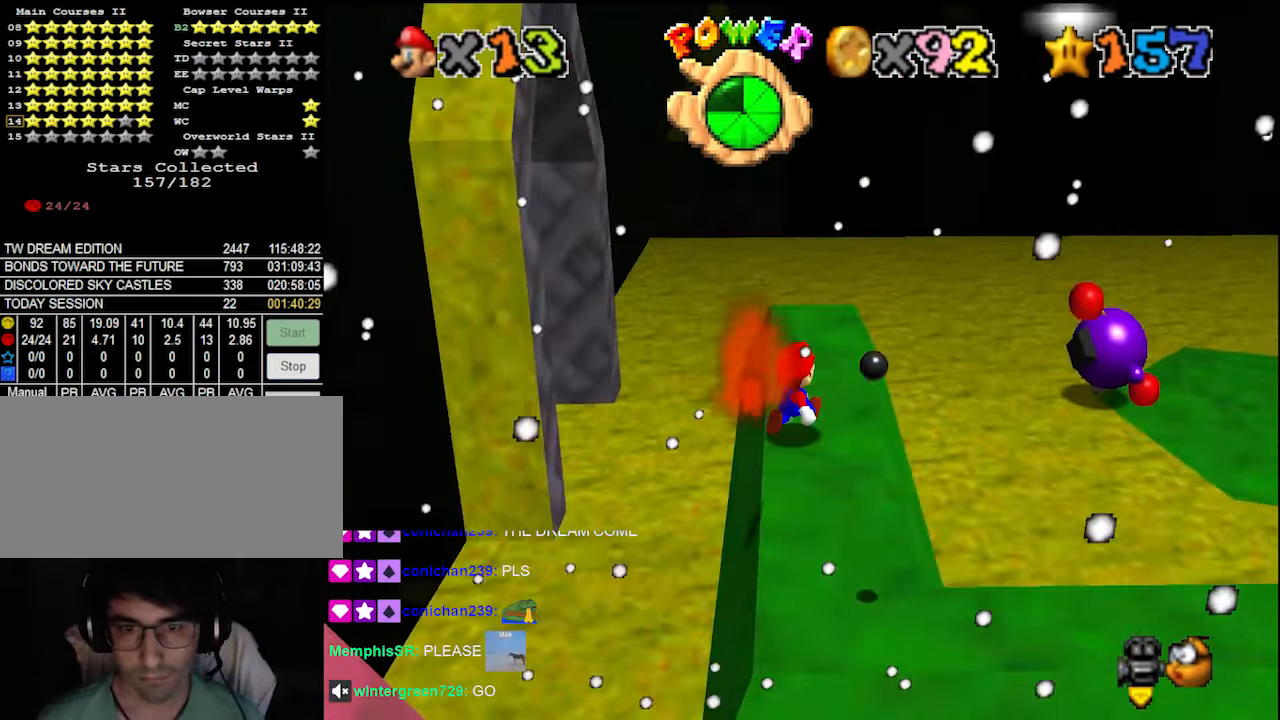
{"buttons": [], "left_stick": "right", "events": [[200, "Z", "down"], [233, "A", "down"], [366, "A", "up"], [366, "Z", "up"], [433, "left_stick", "right"]]}
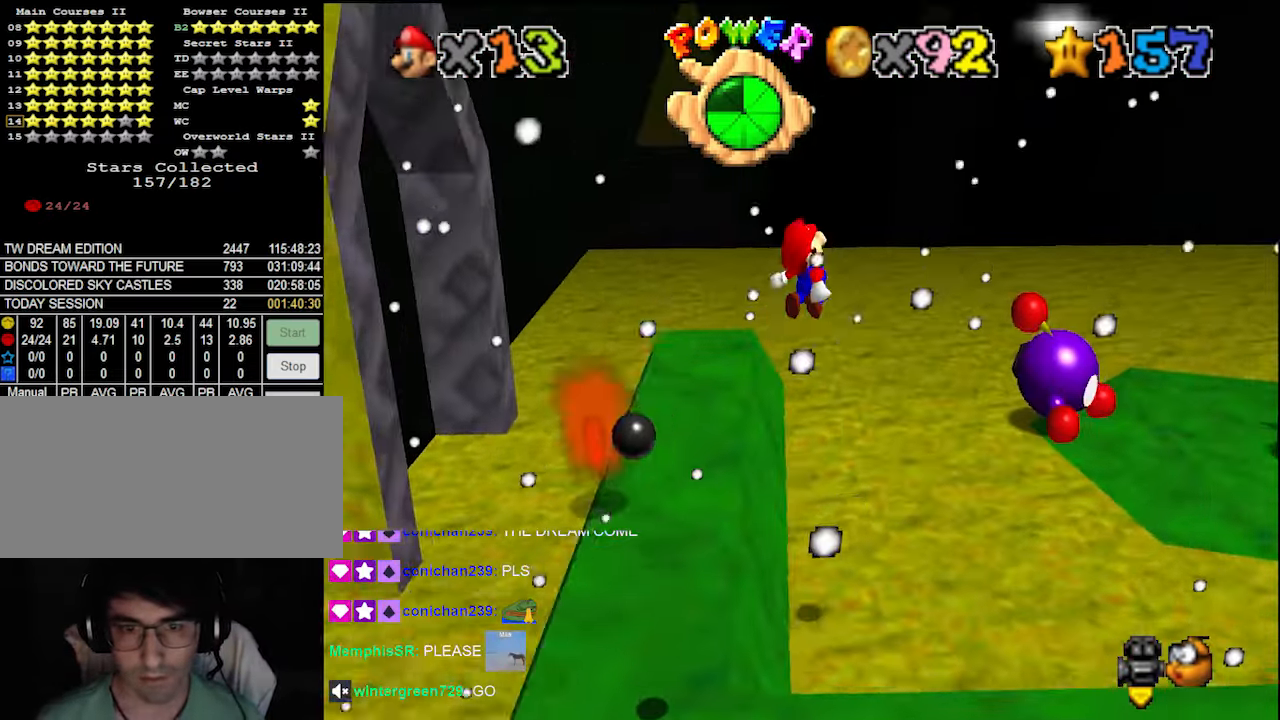
{"buttons": [], "left_stick": "right", "events": [[33, "C_LEFT", "down"], [100, "C_LEFT", "up"]]}
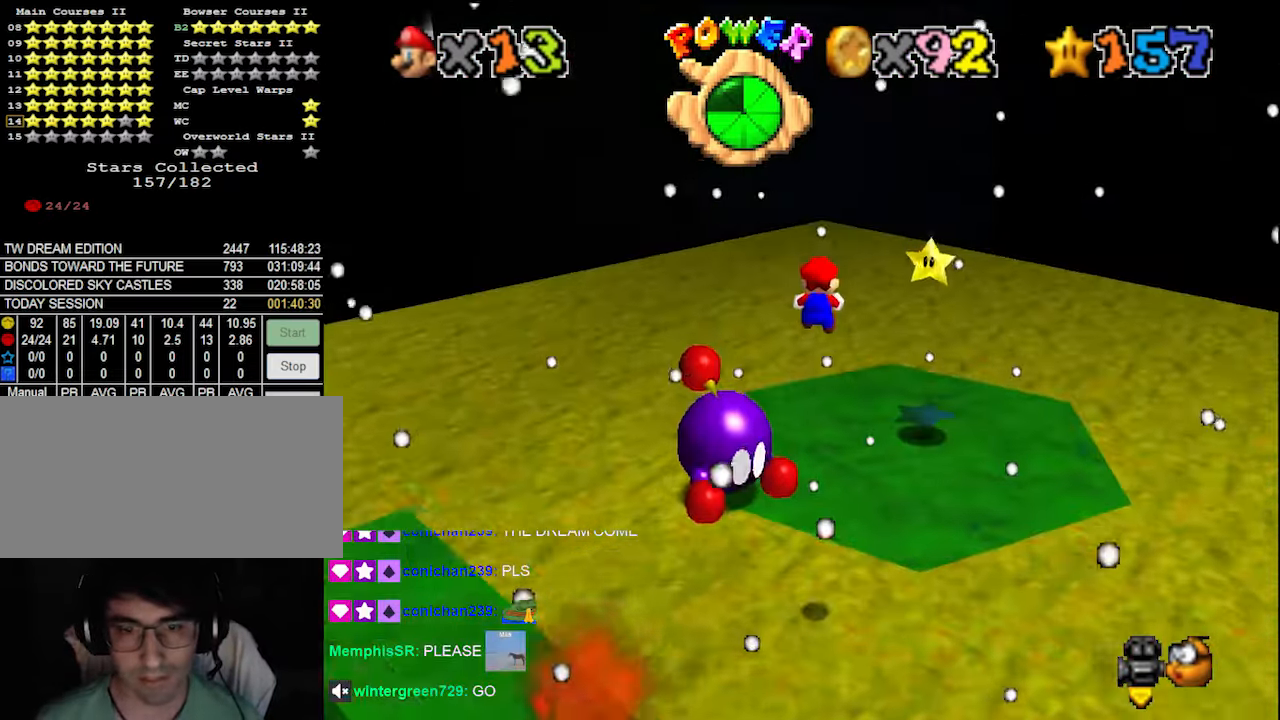
{"buttons": [], "left_stick": "down-right", "events": [[33, "DPAD_DOWN", "down"], [133, "C_DOWN", "down"], [166, "DPAD_DOWN", "up"], [233, "C_DOWN", "up"], [466, "left_stick", "down-right"]]}
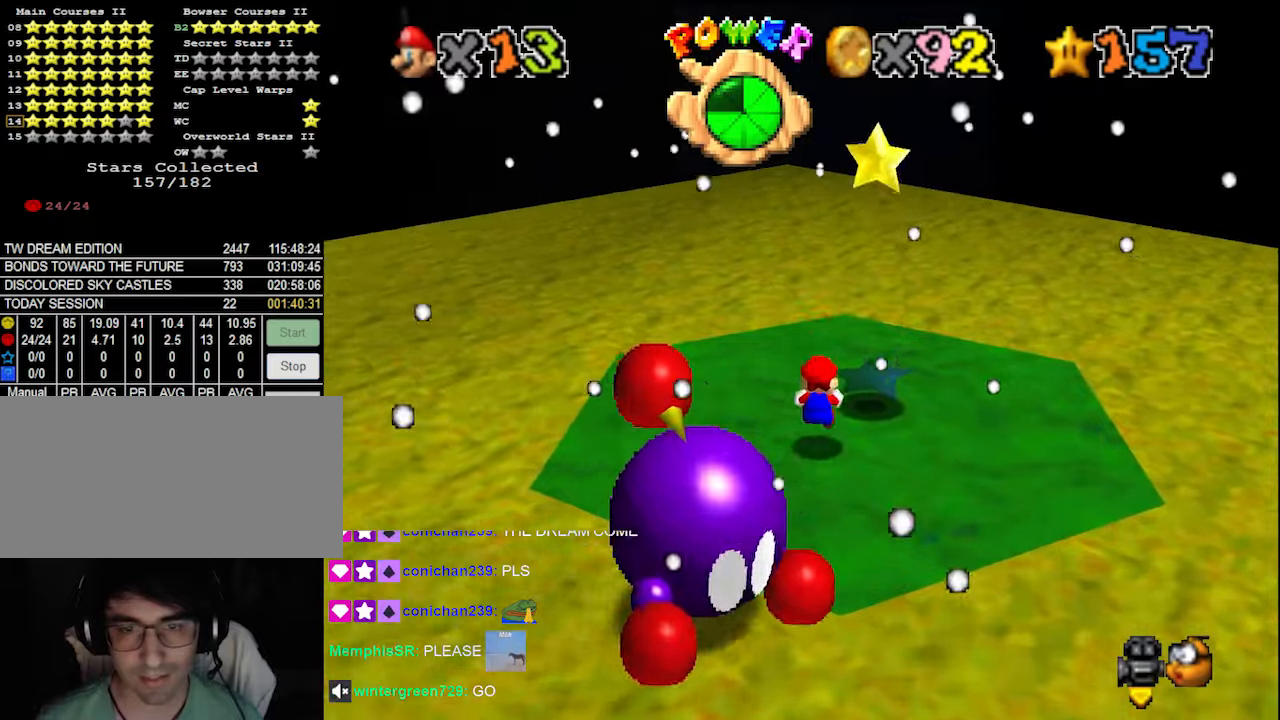
{"buttons": ["Z"], "left_stick": "center", "events": [[266, "A", "down"], [366, "A", "up"], [433, "Z", "down"], [466, "left_stick", "center"]]}
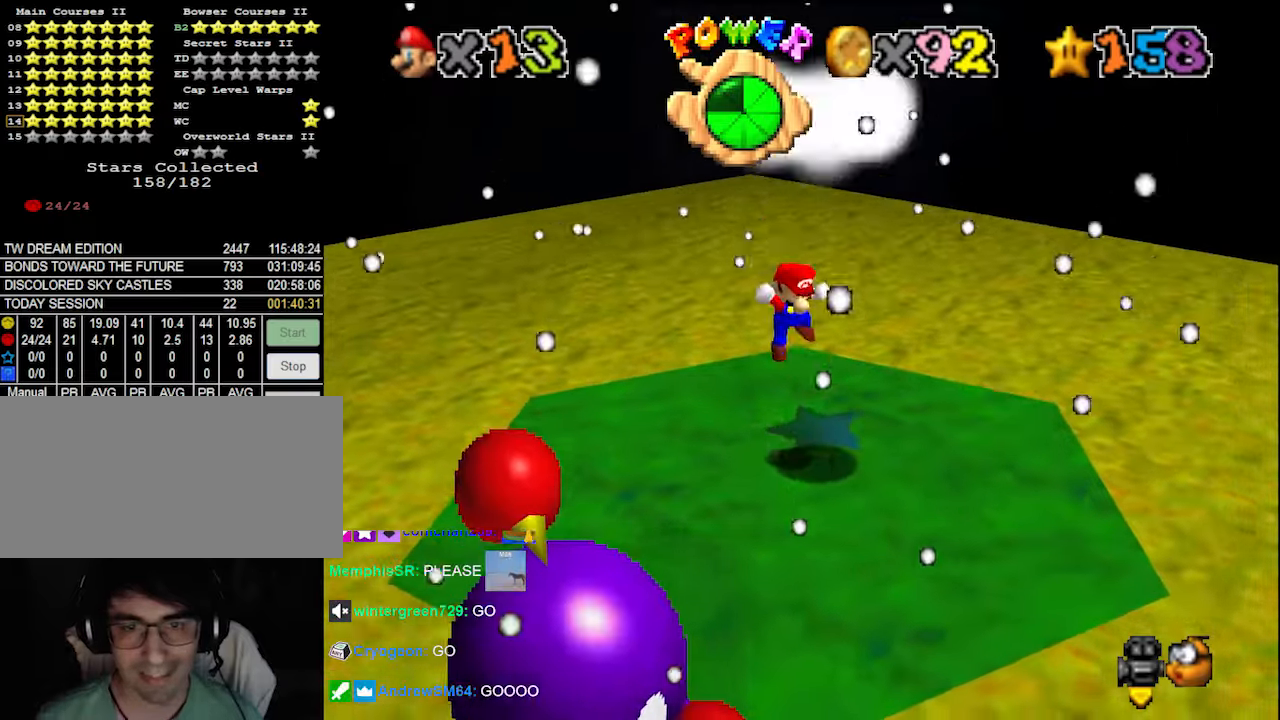
{"buttons": [], "left_stick": "center", "events": [[33, "Z", "up"]]}